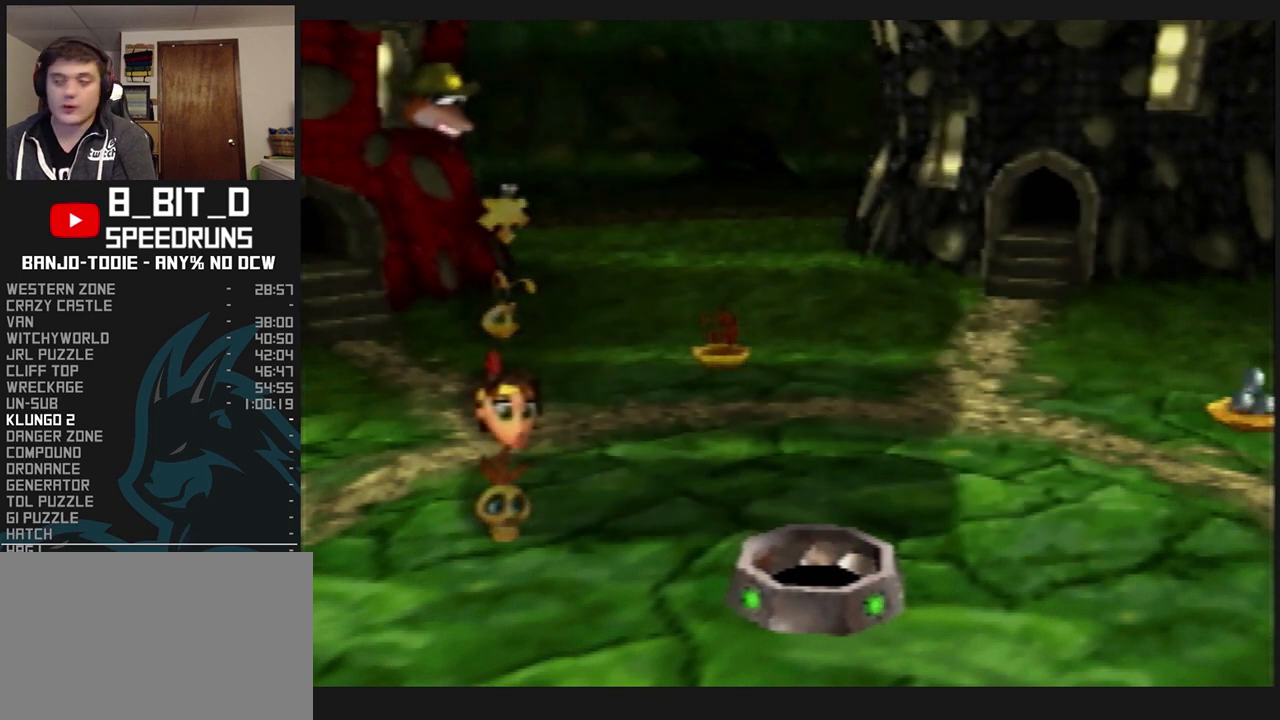
Gameplay with a controller (Nintendo layout); each line is a JSON object with the inputs held at the frame after it. "events" lists button and stick changes between this image and that frame as [ms after this image, input, new state], when the widget could be followed in between. Not read: L3 R3.
{"buttons": ["A", "L1"], "left_stick": "center", "events": [[33, "A", "down"], [133, "A", "up"], [200, "A", "down"], [300, "A", "up"], [333, "A", "down"], [400, "A", "up"], [467, "A", "down"]]}
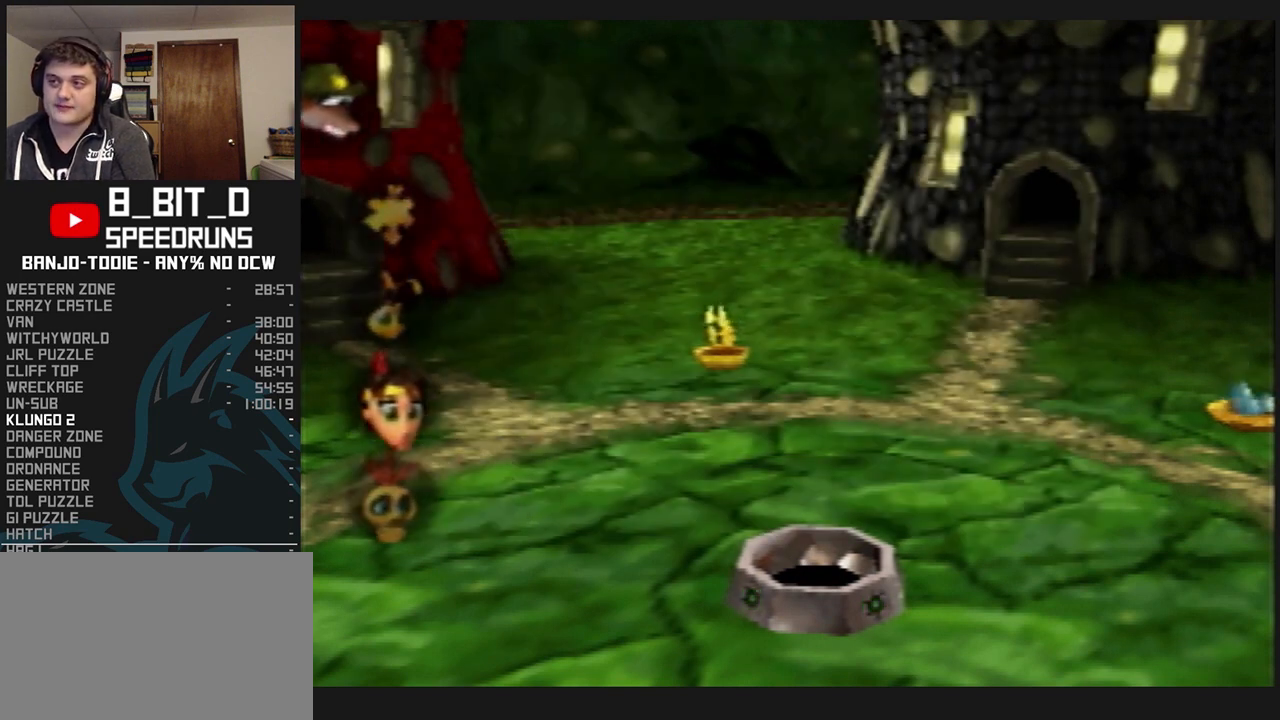
{"buttons": ["A", "L1"], "left_stick": "center", "events": [[67, "A", "up"], [133, "A", "down"], [233, "A", "up"], [300, "A", "down"], [367, "A", "up"], [467, "A", "down"]]}
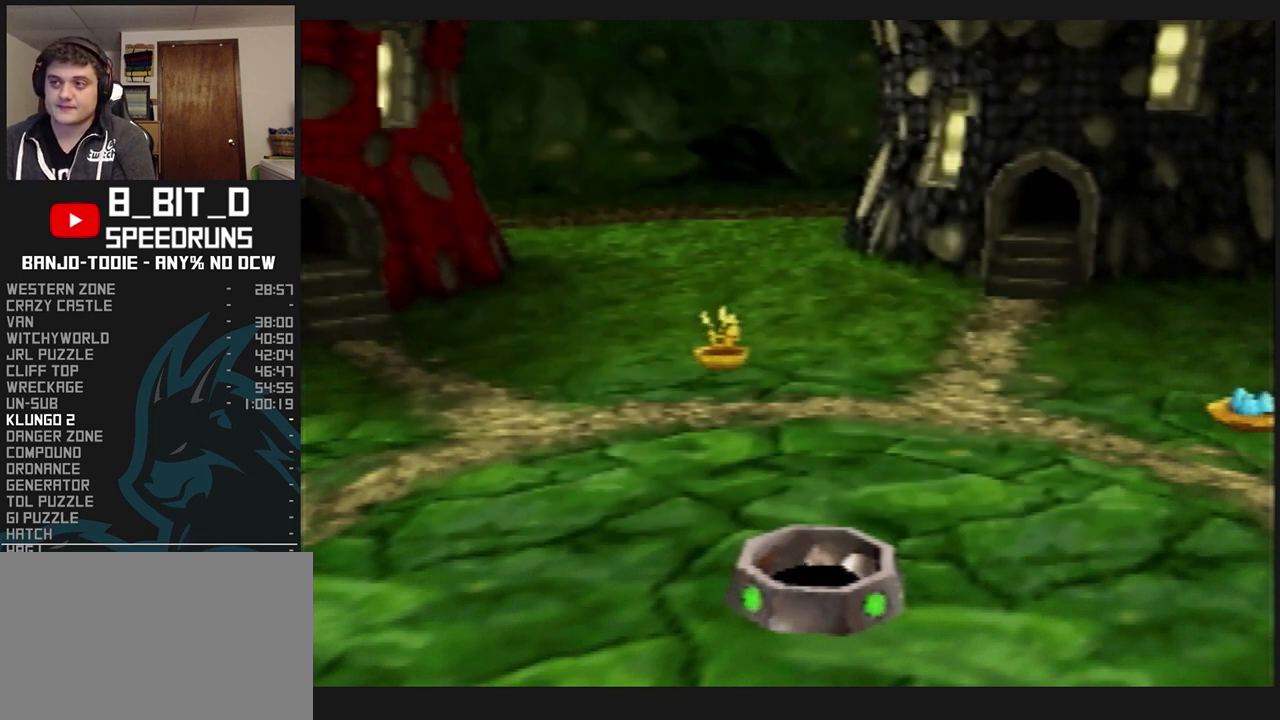
{"buttons": ["L1"], "left_stick": "center", "events": [[33, "A", "up"], [133, "A", "down"], [200, "A", "up"], [267, "A", "down"], [333, "A", "up"], [400, "A", "down"], [500, "A", "up"]]}
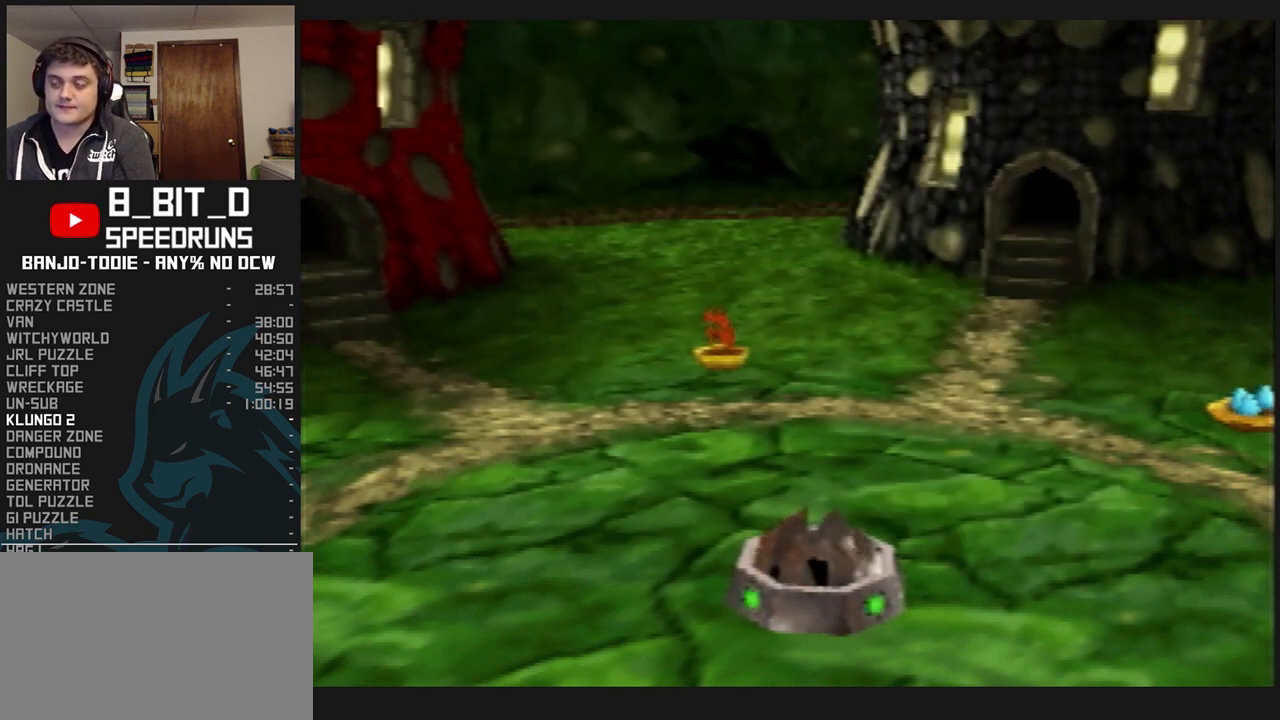
{"buttons": ["L1"], "left_stick": "center", "events": [[67, "A", "down"], [133, "A", "up"], [233, "A", "down"], [300, "A", "up"], [367, "A", "down"], [467, "A", "up"]]}
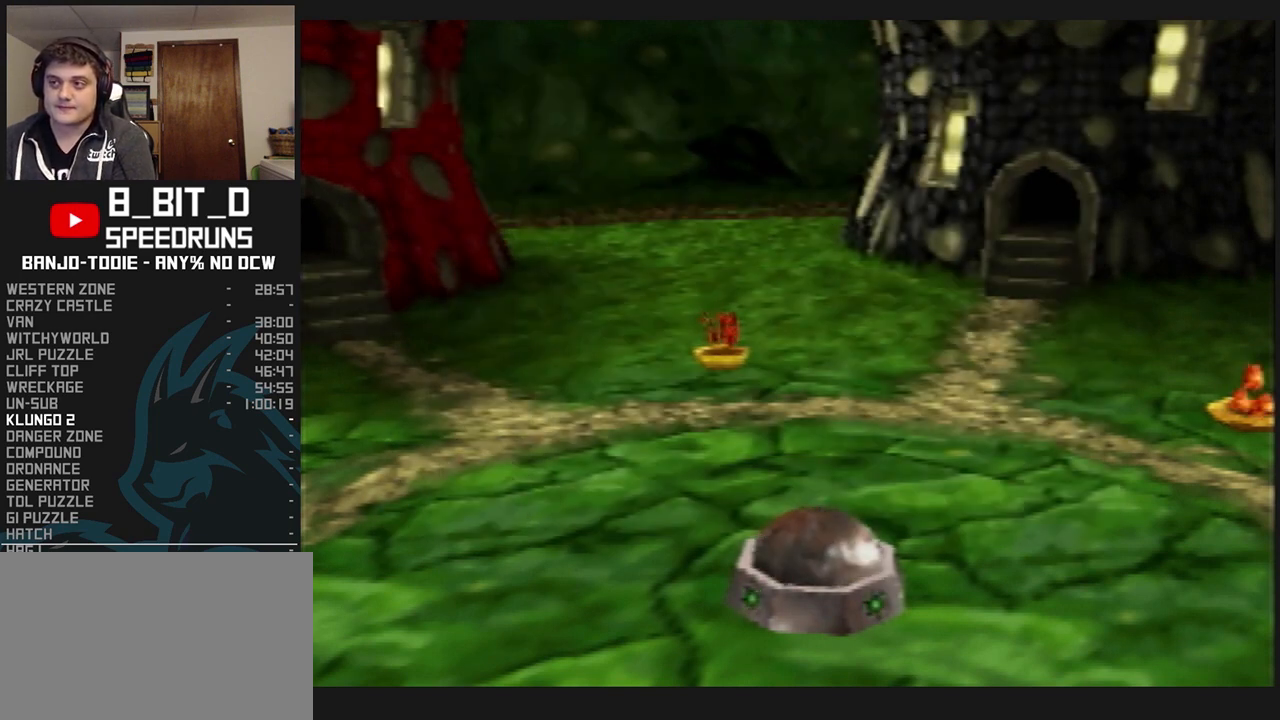
{"buttons": ["L1"], "left_stick": "center", "events": [[33, "A", "down"], [133, "A", "up"], [200, "A", "down"], [300, "A", "up"], [400, "A", "down"], [467, "A", "up"]]}
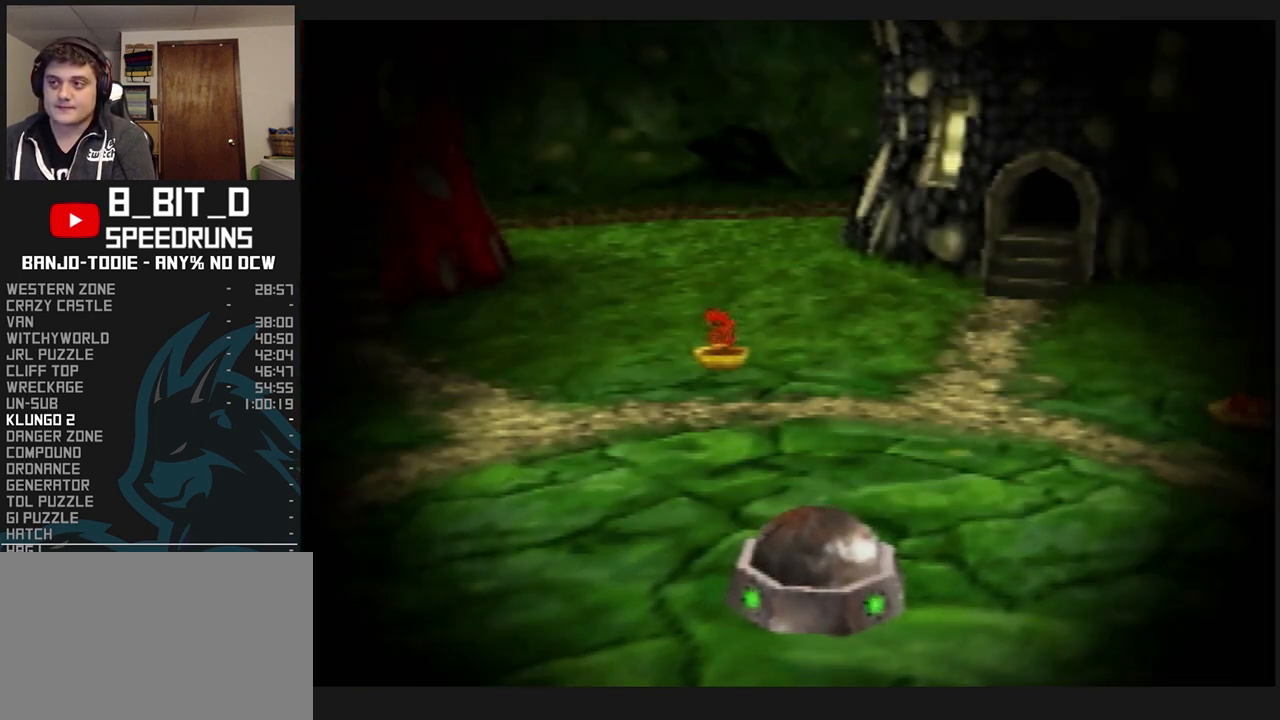
{"buttons": ["L1"], "left_stick": "center", "events": [[33, "A", "down"], [133, "A", "up"], [200, "A", "down"], [300, "A", "up"], [367, "A", "down"], [467, "A", "up"]]}
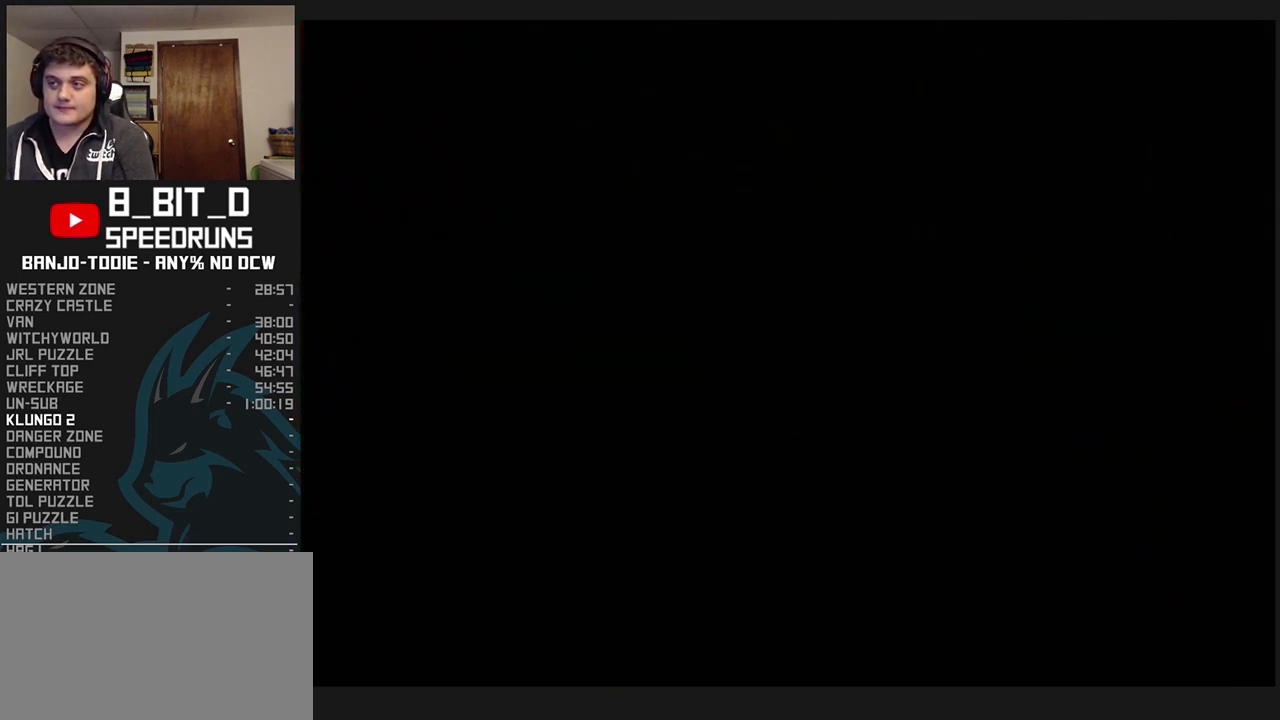
{"buttons": ["A", "L1"], "left_stick": "center", "events": [[33, "A", "down"]]}
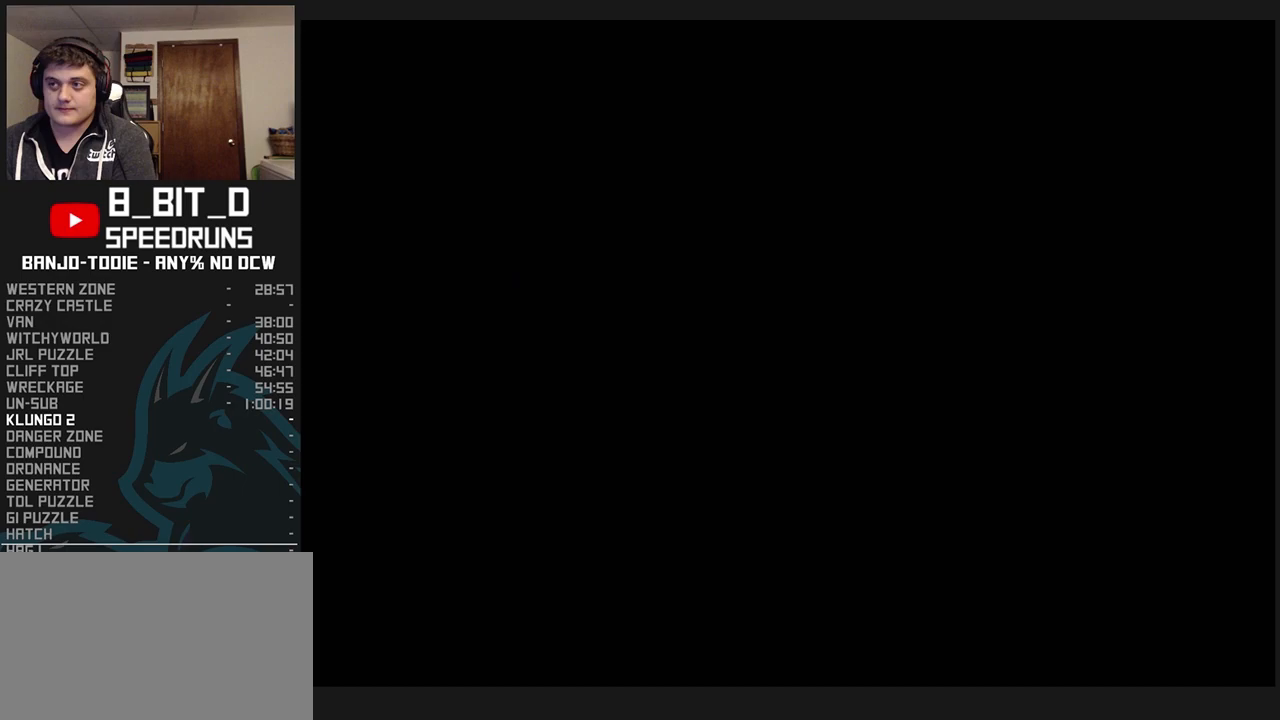
{"buttons": ["A", "L1"], "left_stick": "center", "events": []}
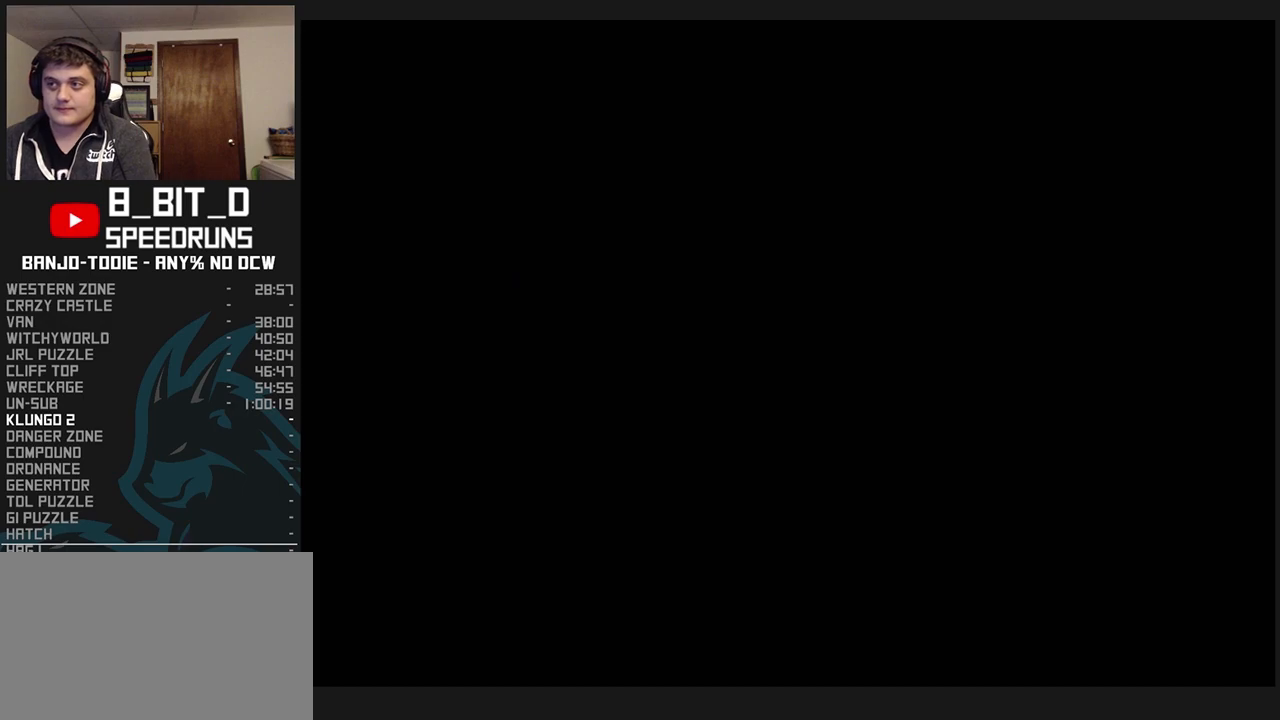
{"buttons": ["A", "L1"], "left_stick": "center", "events": [[233, "A", "up"], [333, "A", "down"], [400, "A", "up"], [467, "A", "down"]]}
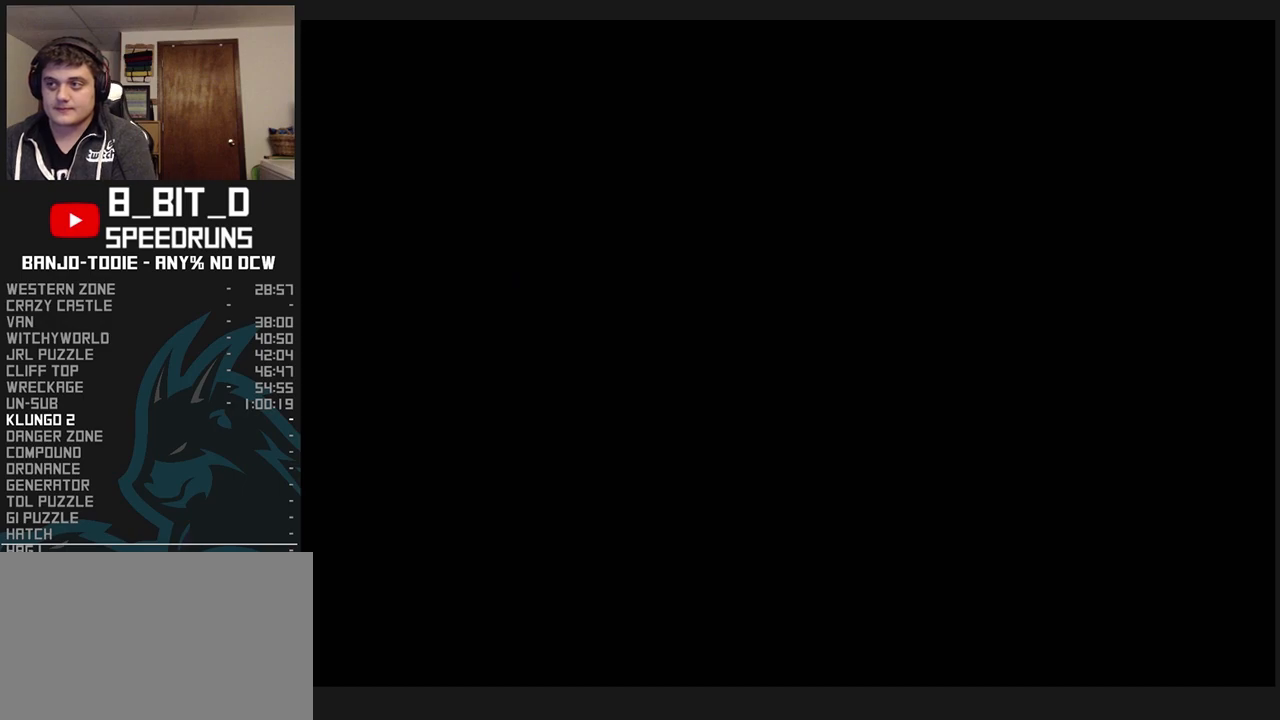
{"buttons": ["L1"], "left_stick": "center", "events": [[100, "A", "up"], [167, "A", "down"], [267, "A", "up"], [333, "A", "down"], [433, "A", "up"]]}
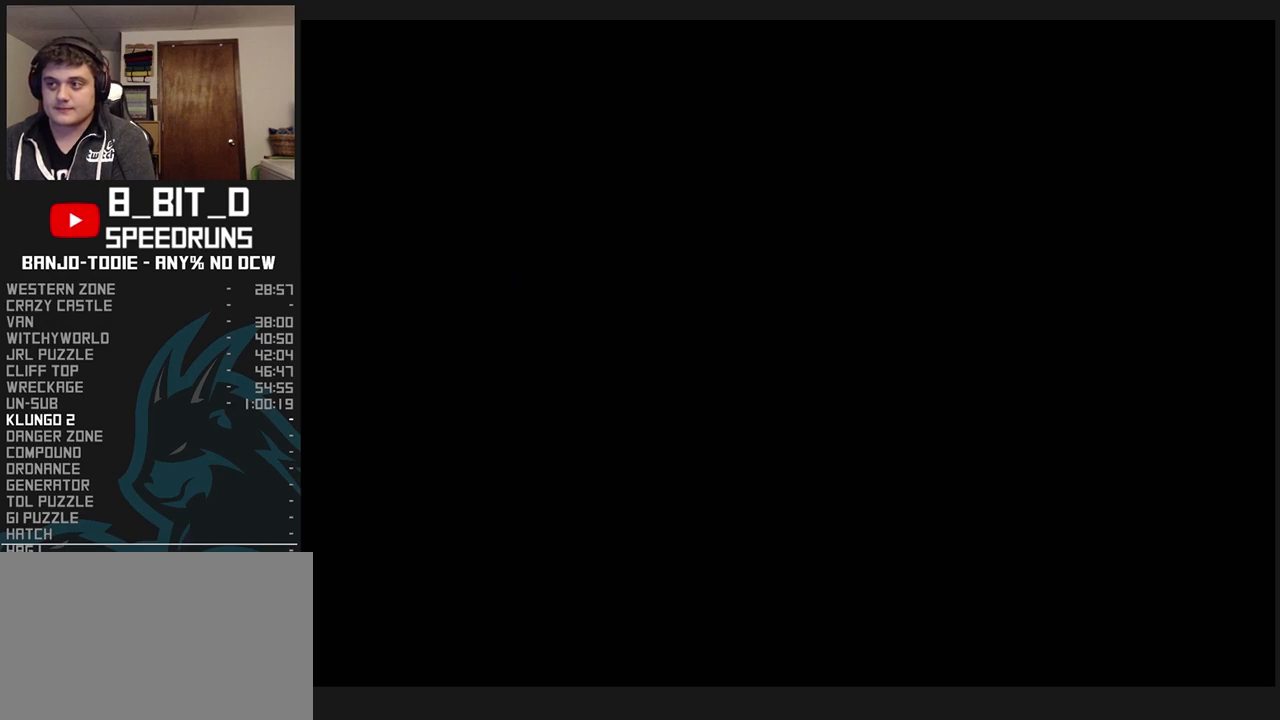
{"buttons": ["L1"], "left_stick": "center", "events": []}
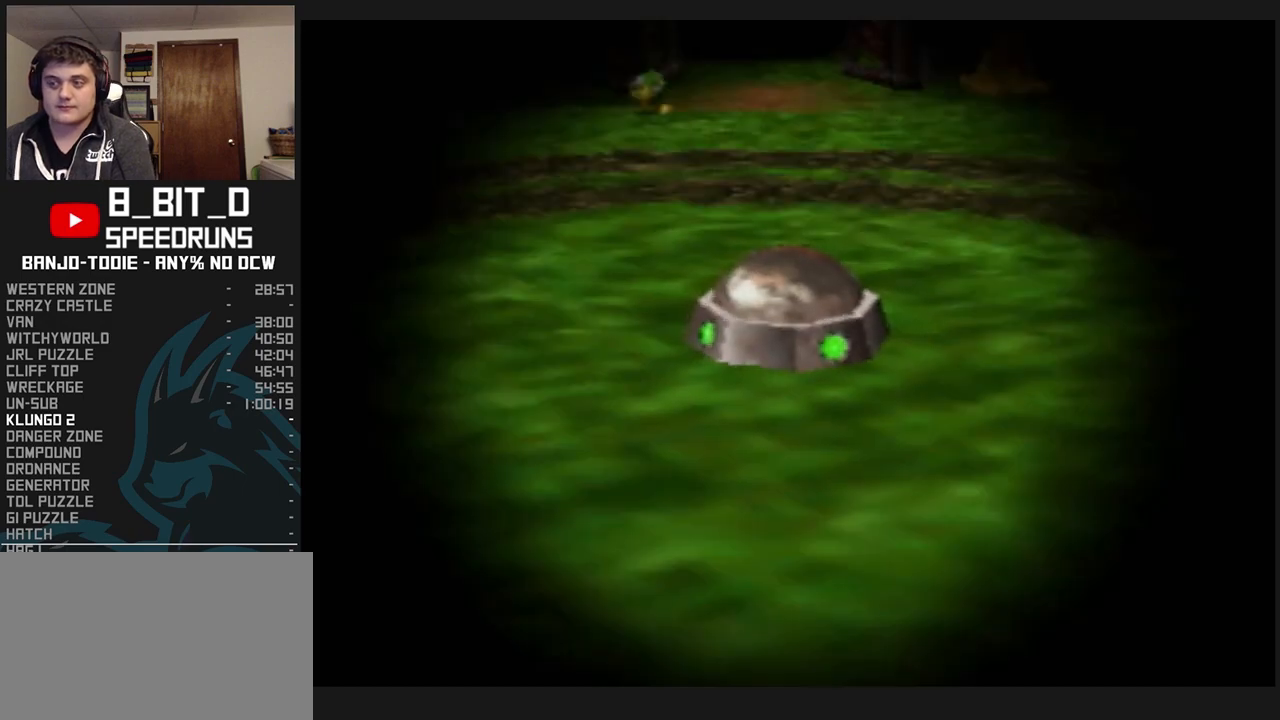
{"buttons": ["L1"], "left_stick": "center", "events": []}
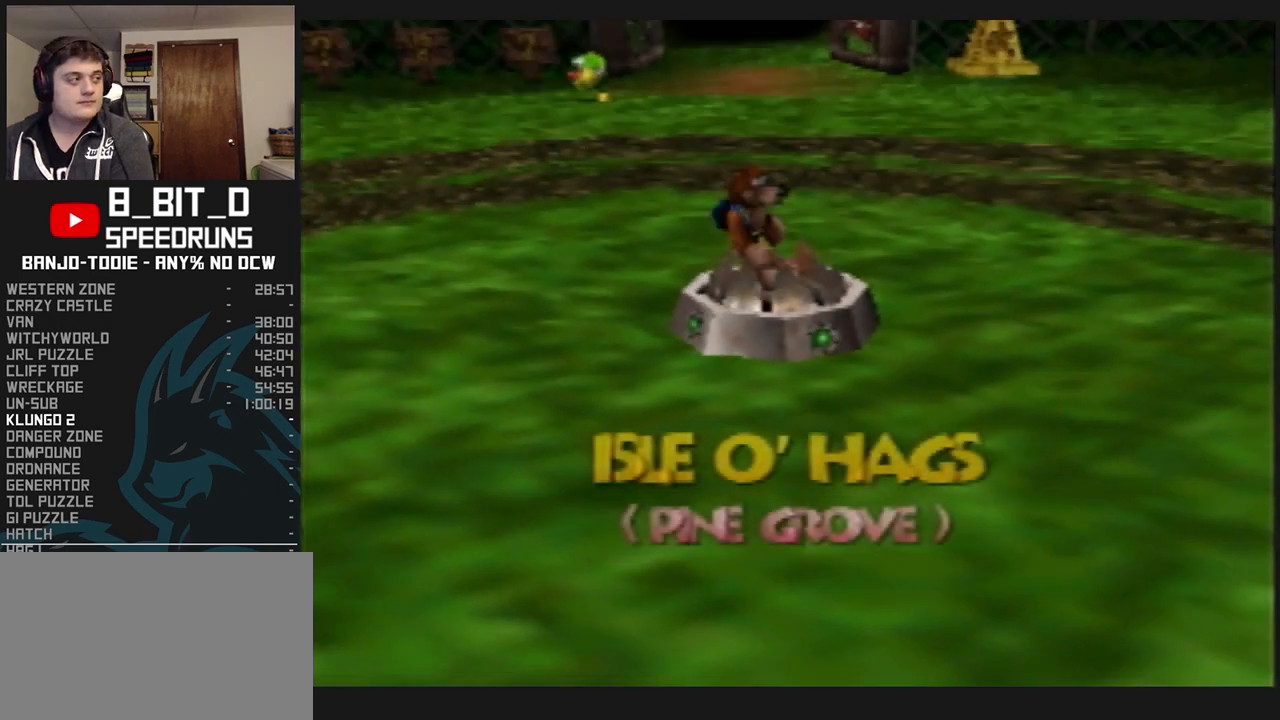
{"buttons": ["L1", "C_LEFT"], "left_stick": "up", "events": [[100, "C_LEFT", "down"], [167, "left_stick", "right"], [300, "left_stick", "up-right"], [500, "left_stick", "up"]]}
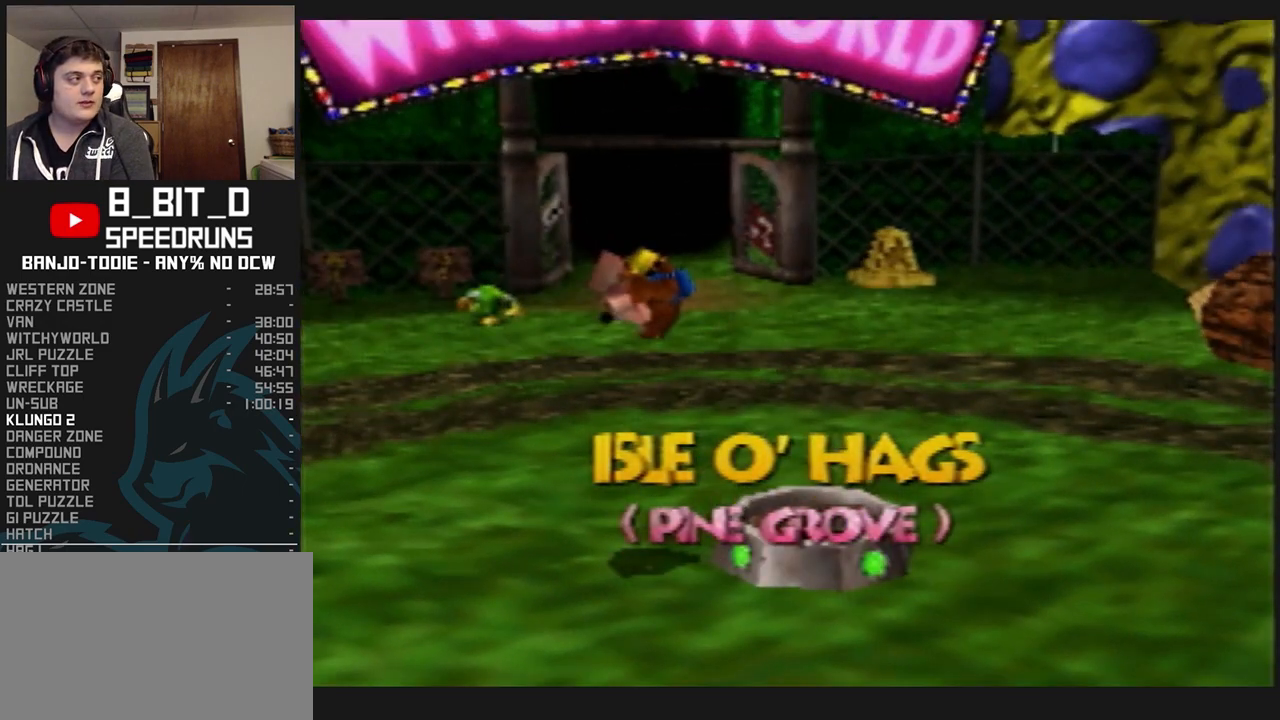
{"buttons": ["L1"], "left_stick": "up", "events": [[500, "C_LEFT", "up"]]}
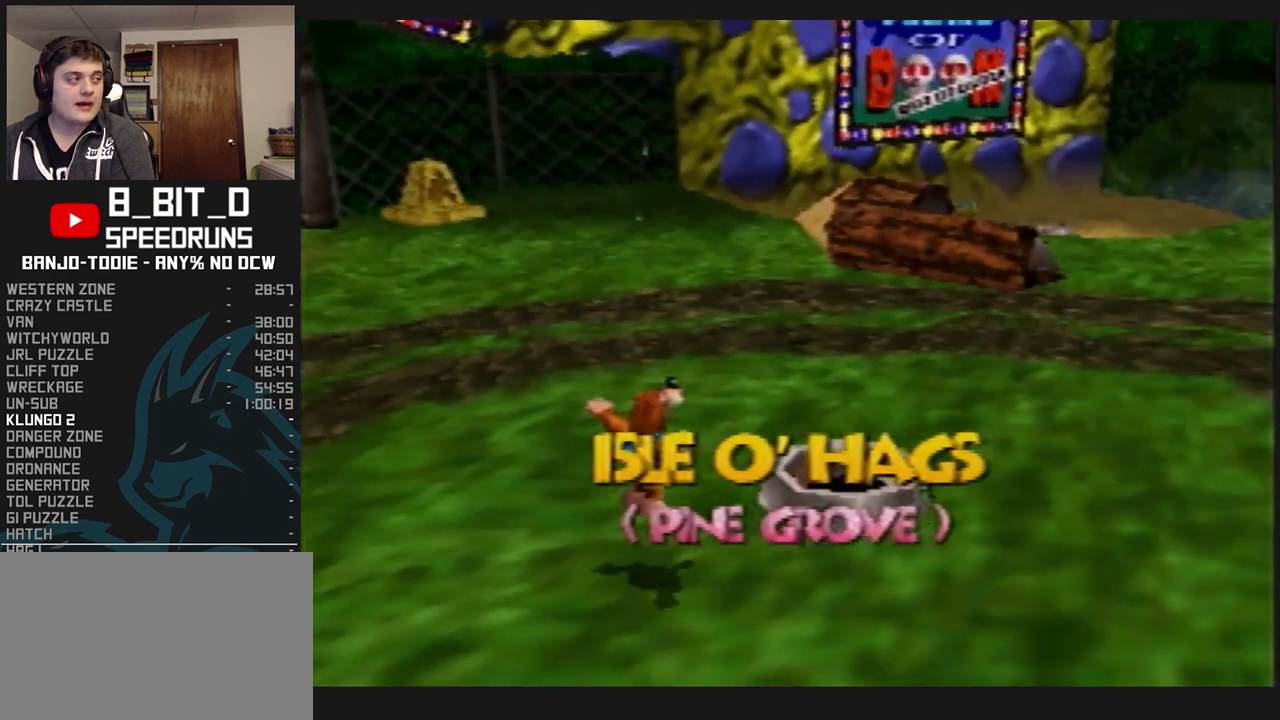
{"buttons": ["L1", "Z"], "left_stick": "up", "events": [[100, "Z", "down"], [167, "C_LEFT", "down"], [300, "C_LEFT", "up"], [333, "C_LEFT", "down"], [433, "C_LEFT", "up"]]}
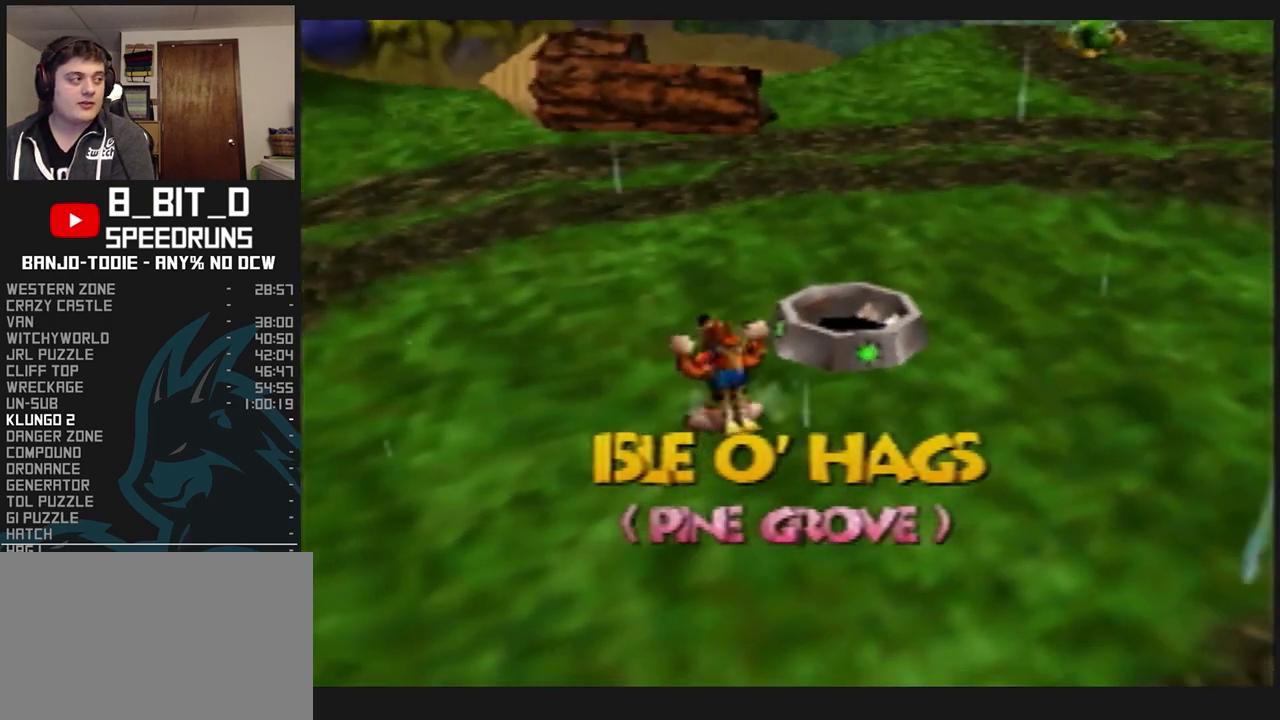
{"buttons": ["L1", "Z"], "left_stick": "up", "events": [[300, "A", "down"], [467, "A", "up"]]}
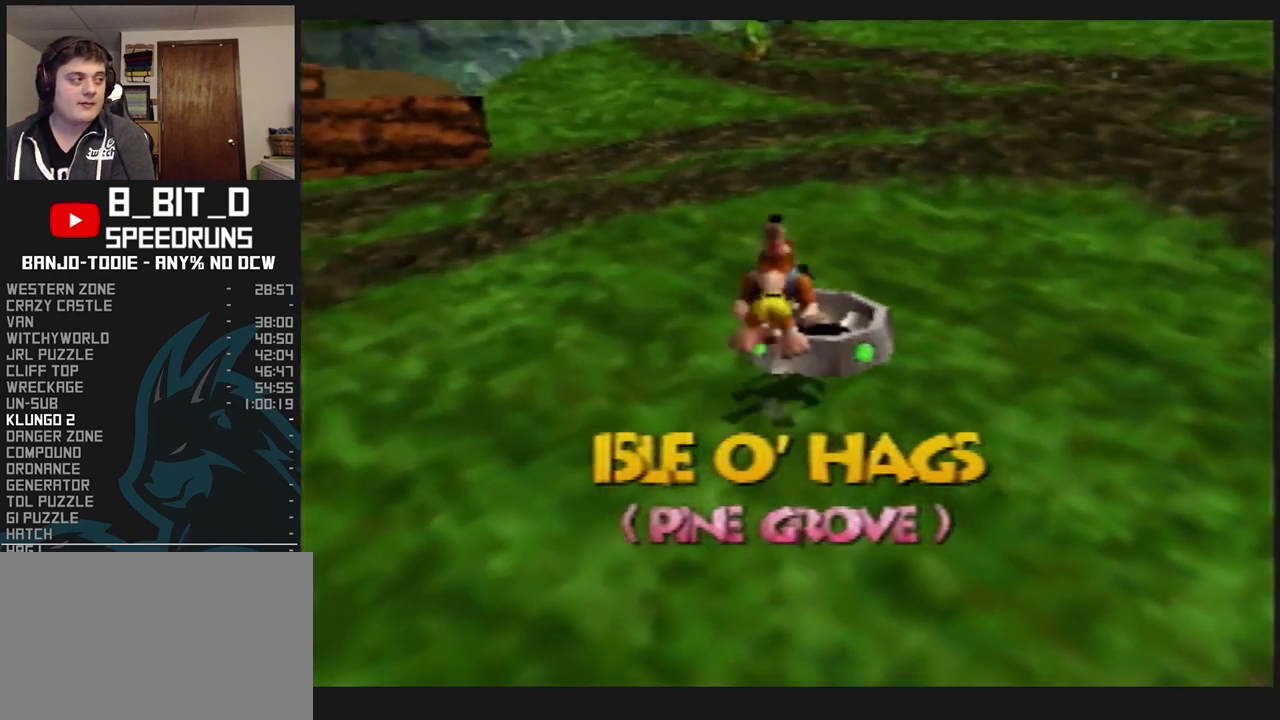
{"buttons": ["L1", "Z"], "left_stick": "up", "events": [[167, "C_RIGHT", "down"], [467, "C_RIGHT", "up"]]}
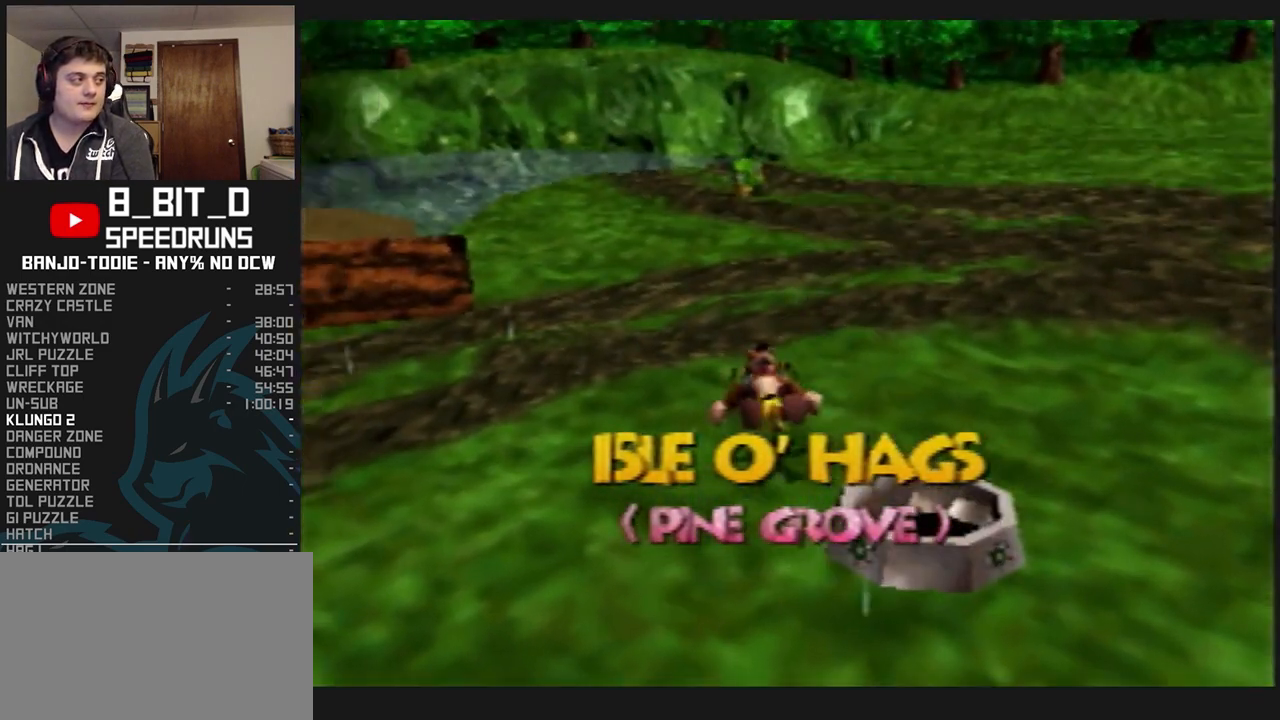
{"buttons": ["L1", "Z", "C_RIGHT"], "left_stick": "up", "events": [[167, "A", "down"], [267, "A", "up"], [367, "R1", "down"], [367, "START", "down"], [400, "C_RIGHT", "down"], [400, "R1", "up"], [400, "START", "up"]]}
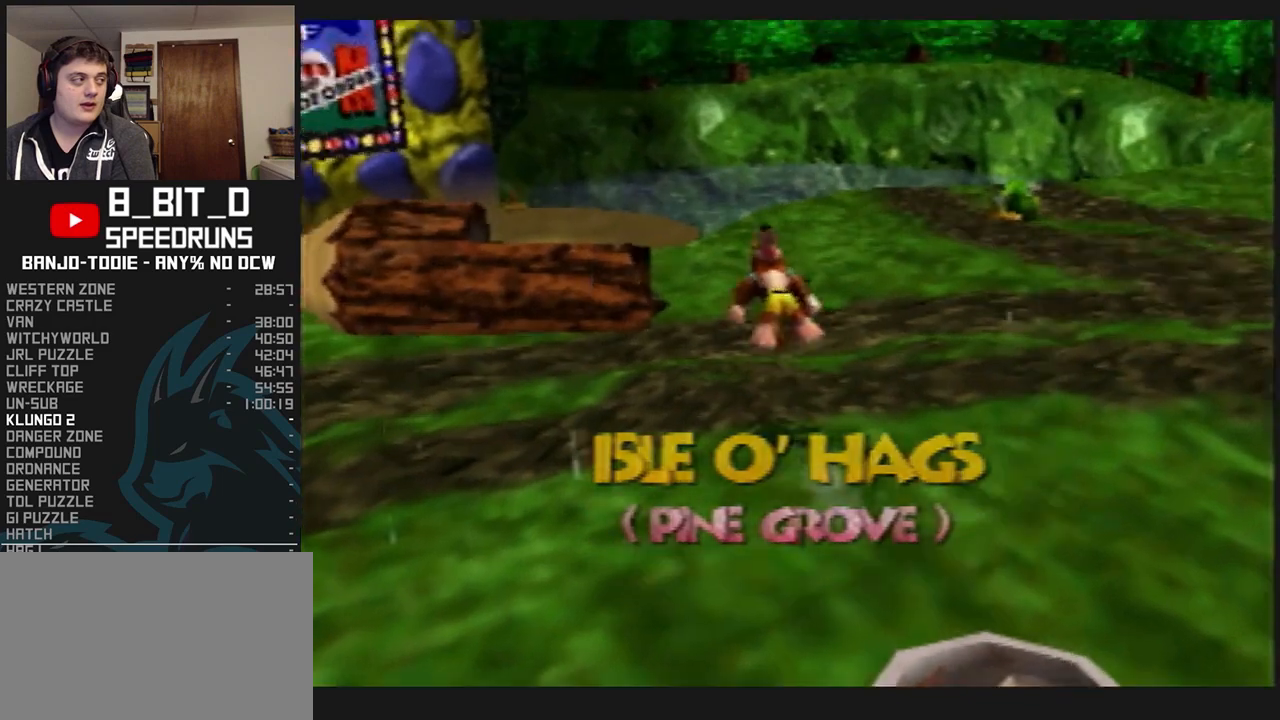
{"buttons": ["L1", "Z"], "left_stick": "up", "events": [[133, "C_RIGHT", "up"]]}
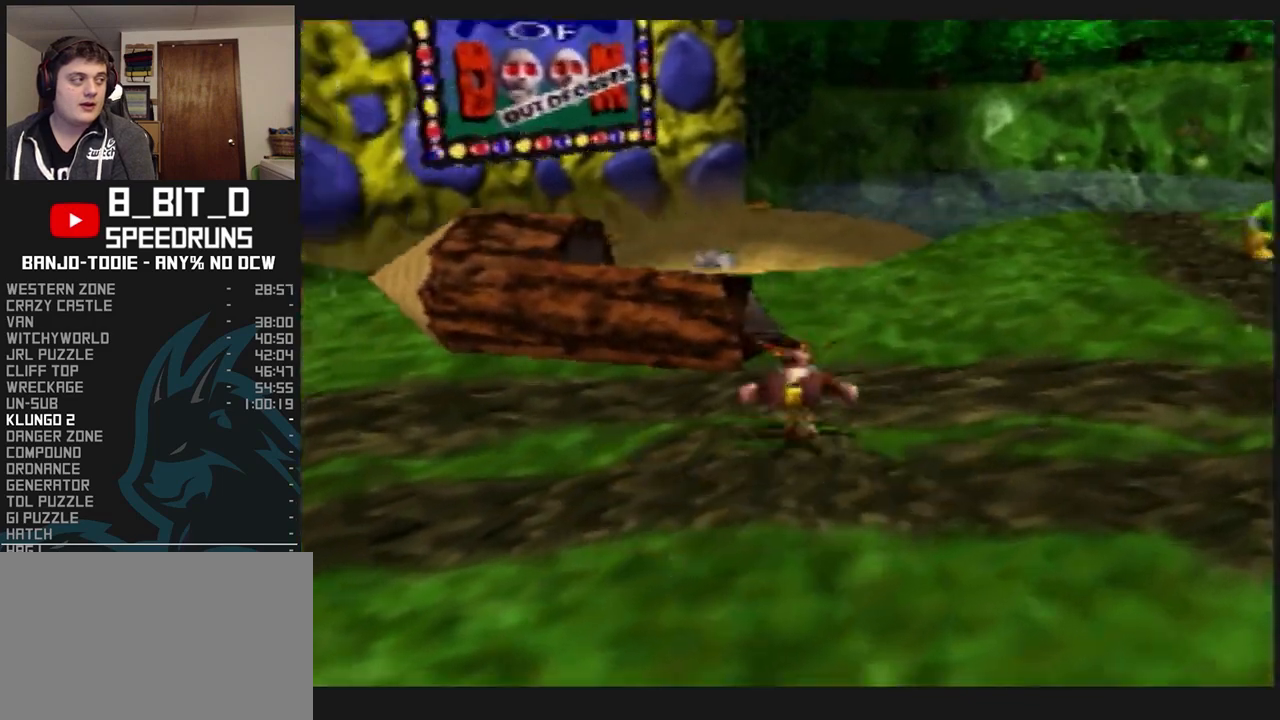
{"buttons": ["L1", "Z"], "left_stick": "up-right", "events": [[33, "A", "down"], [100, "left_stick", "up-right"], [267, "A", "up"]]}
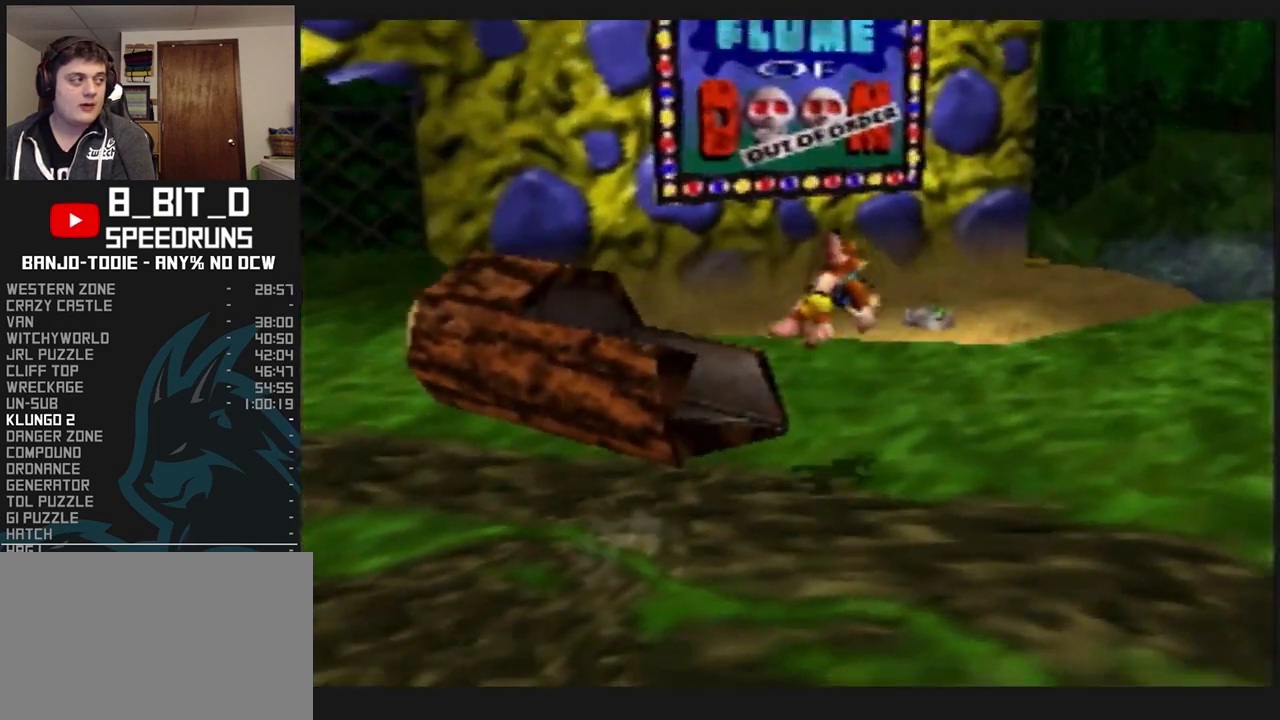
{"buttons": ["A", "L1", "Z"], "left_stick": "up-right", "events": [[367, "A", "down"]]}
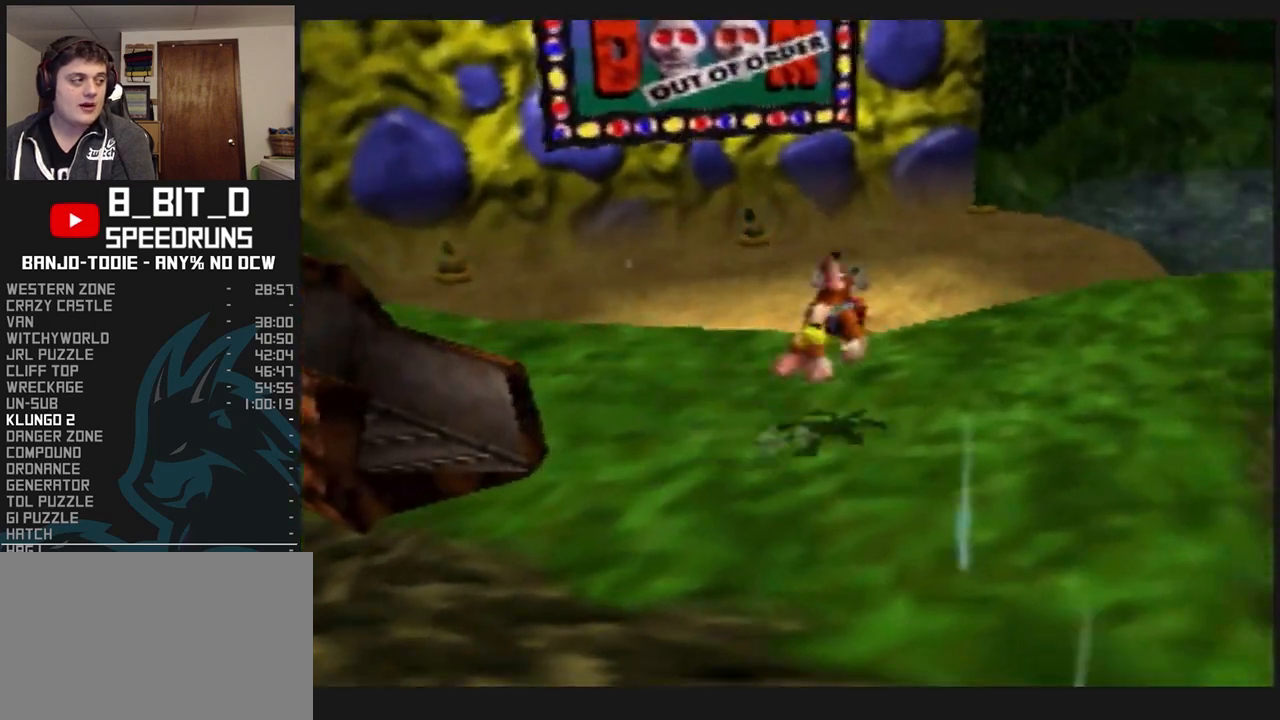
{"buttons": ["L1", "Z", "C_RIGHT"], "left_stick": "up-right", "events": [[67, "A", "up"], [200, "C_RIGHT", "down"]]}
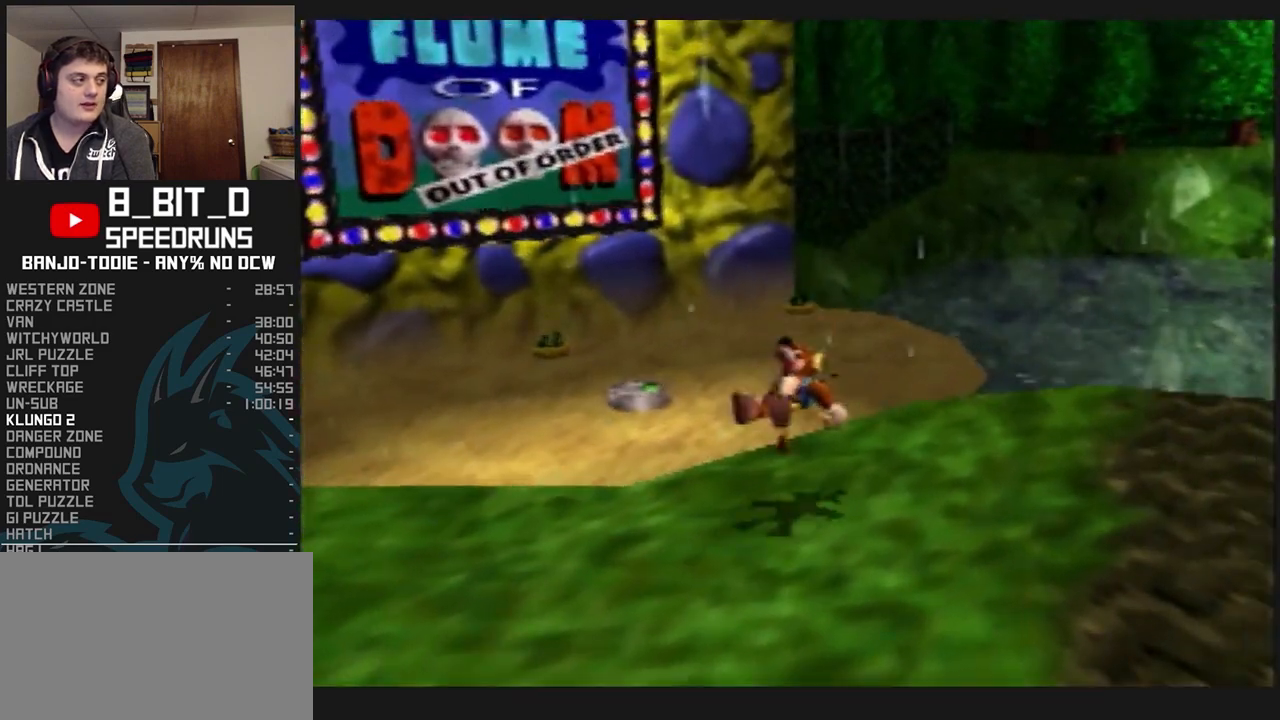
{"buttons": ["L1"], "left_stick": "up-right", "events": [[33, "C_RIGHT", "up"], [200, "A", "down"], [333, "Z", "up"], [367, "A", "up"]]}
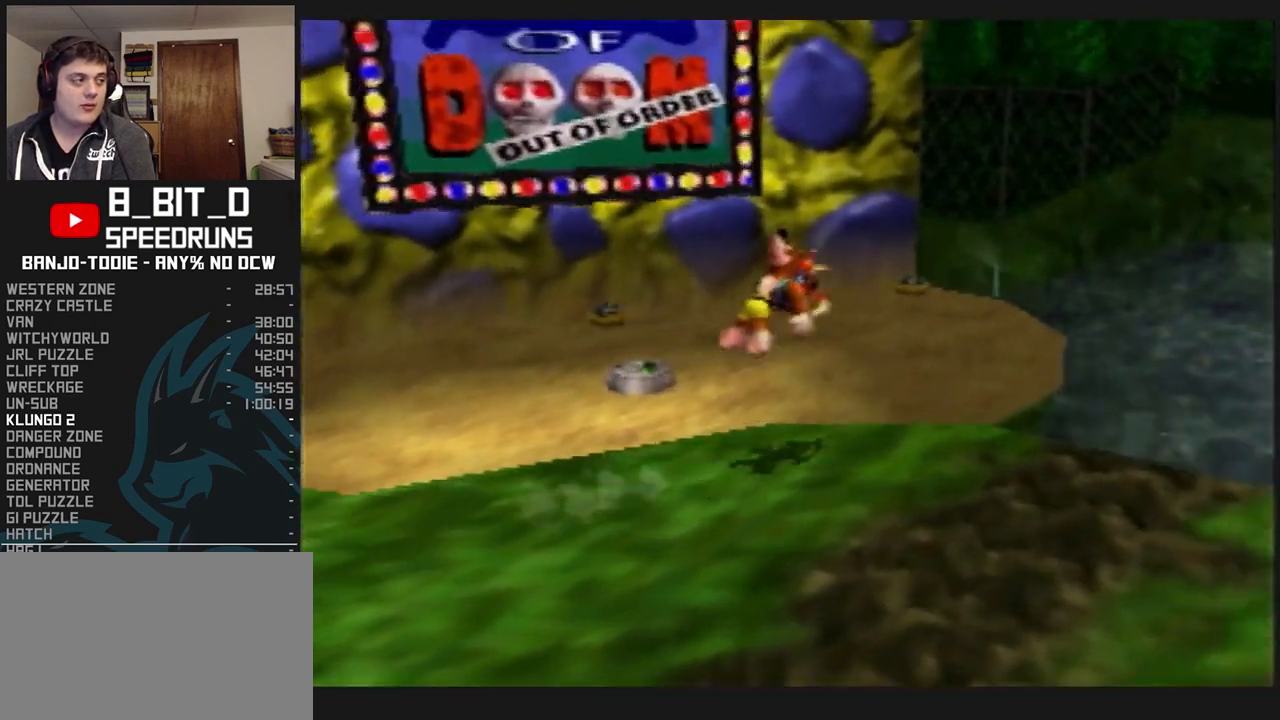
{"buttons": ["L1"], "left_stick": "up-right", "events": [[200, "C_RIGHT", "down"], [333, "C_RIGHT", "up"]]}
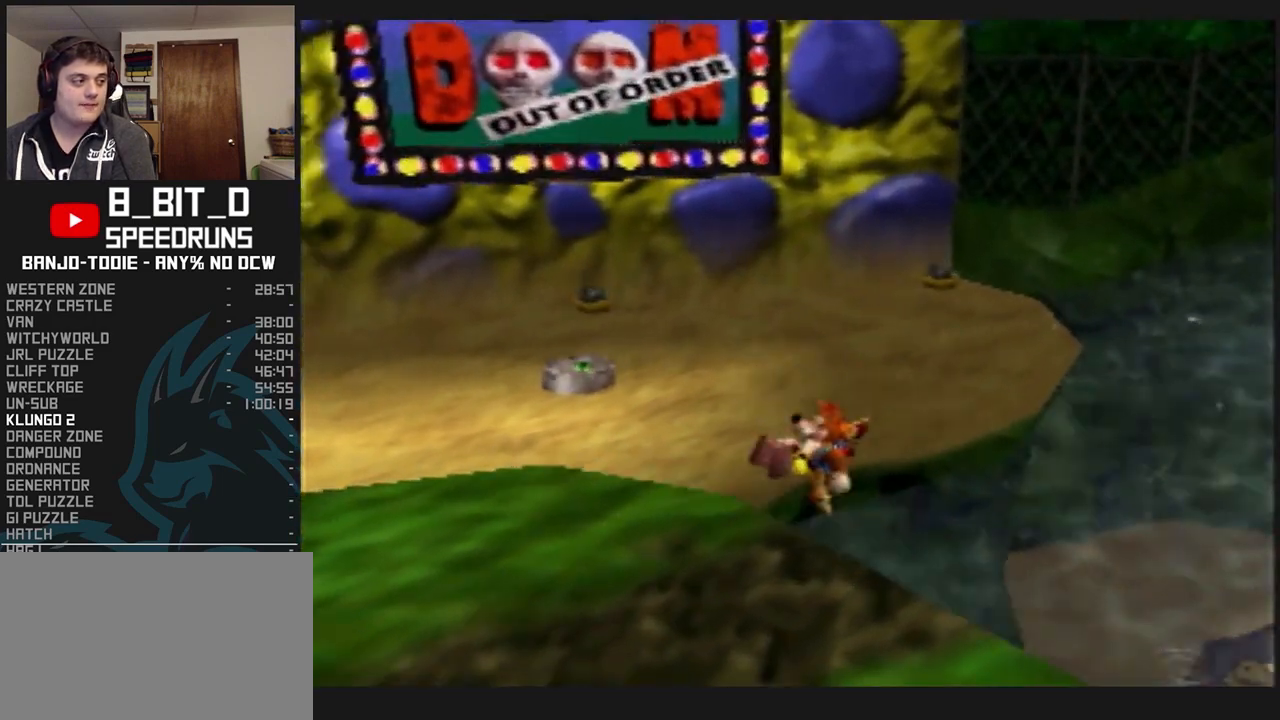
{"buttons": ["B", "L1"], "left_stick": "up-right", "events": [[467, "B", "down"]]}
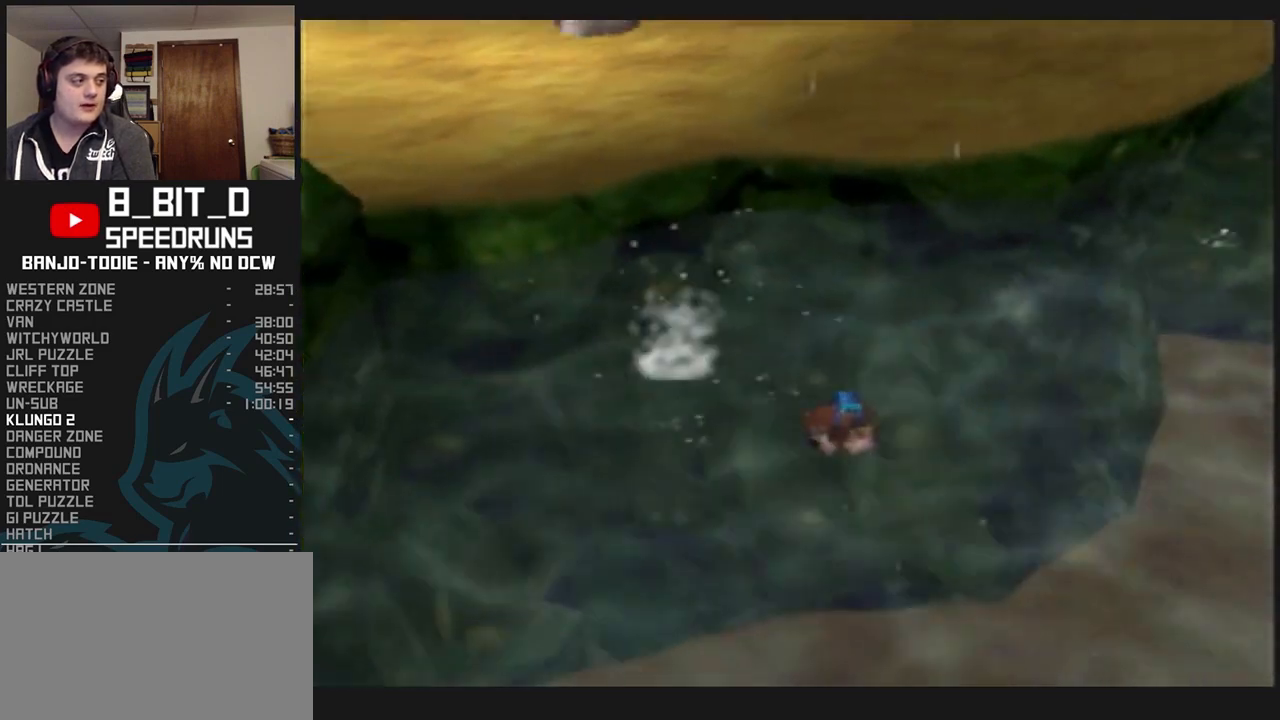
{"buttons": ["L1"], "left_stick": "up-right", "events": [[33, "B", "up"], [133, "B", "down"], [167, "B", "up"], [267, "B", "down"], [300, "B", "up"], [333, "B", "down"], [367, "B", "up"], [467, "B", "down"], [500, "B", "up"]]}
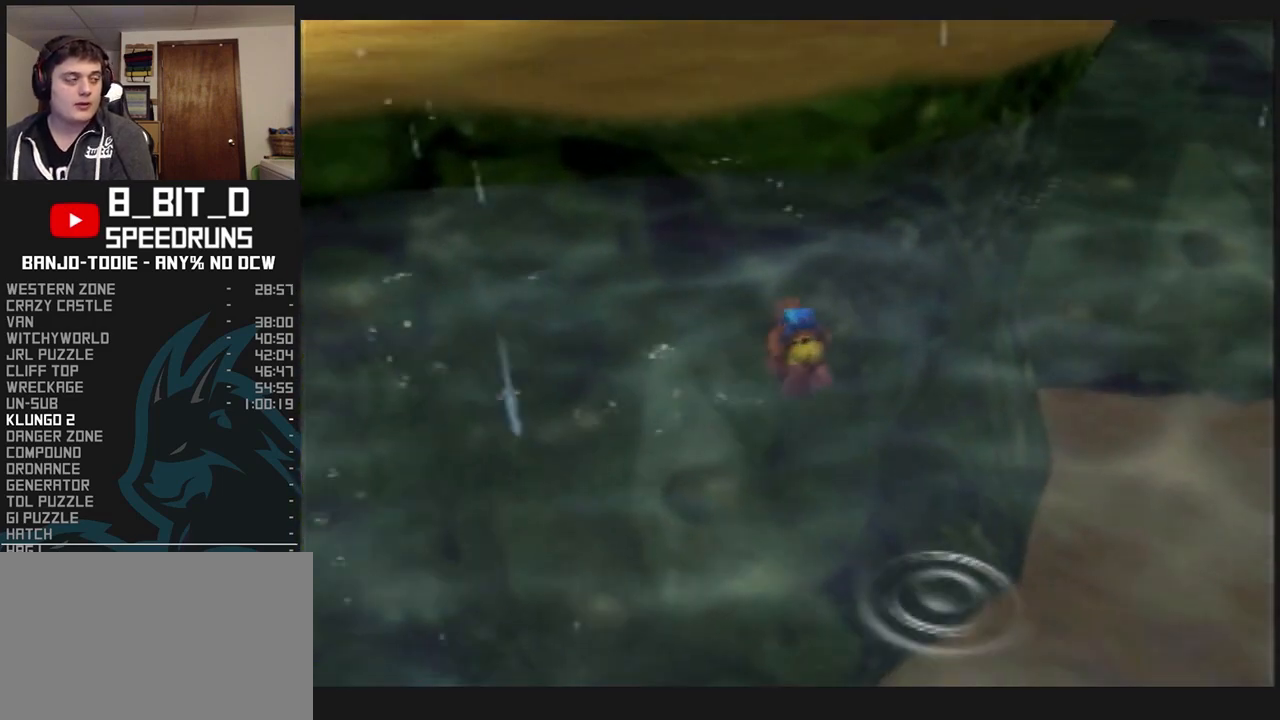
{"buttons": ["L1"], "left_stick": "up-right", "events": [[100, "B", "down"], [133, "B", "up"], [200, "B", "down"], [267, "B", "up"], [300, "B", "down"], [333, "B", "up"], [433, "B", "down"], [467, "B", "up"]]}
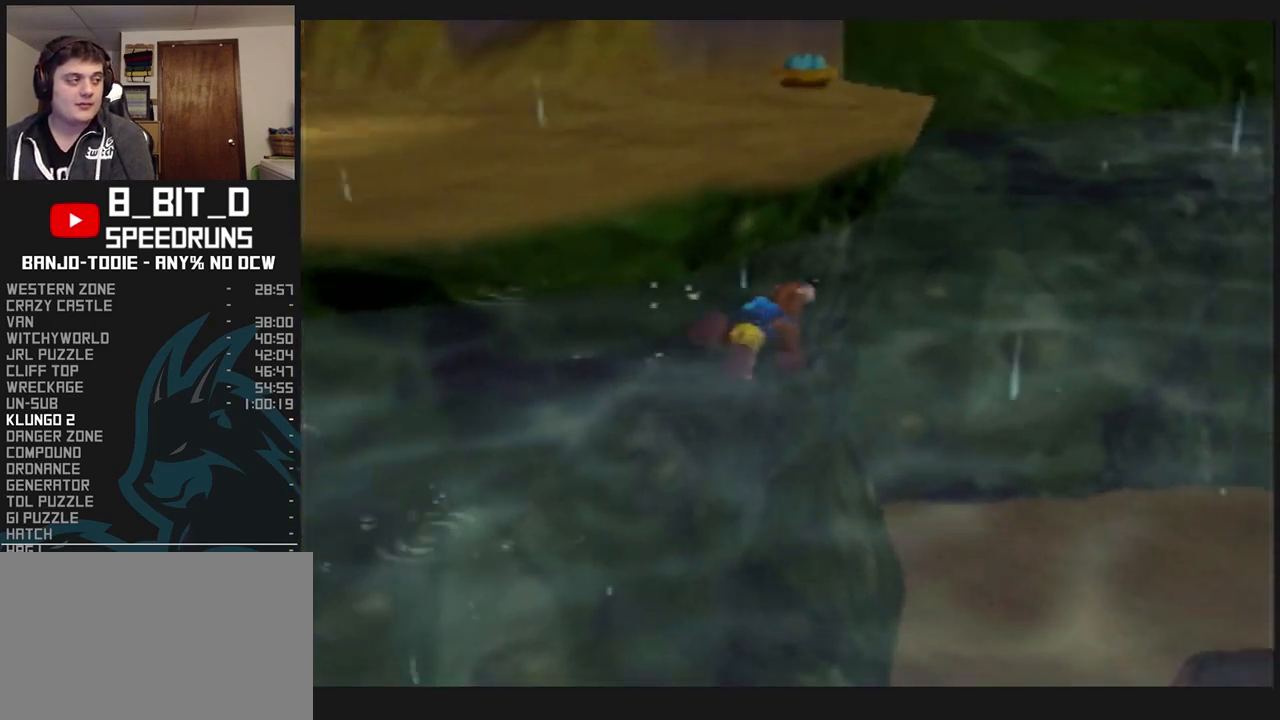
{"buttons": ["A", "B", "L1"], "left_stick": "up-right", "events": [[33, "B", "down"], [100, "B", "up"], [133, "B", "down"], [200, "B", "up"], [233, "B", "down"], [400, "B", "up"], [433, "B", "down"], [500, "A", "down"]]}
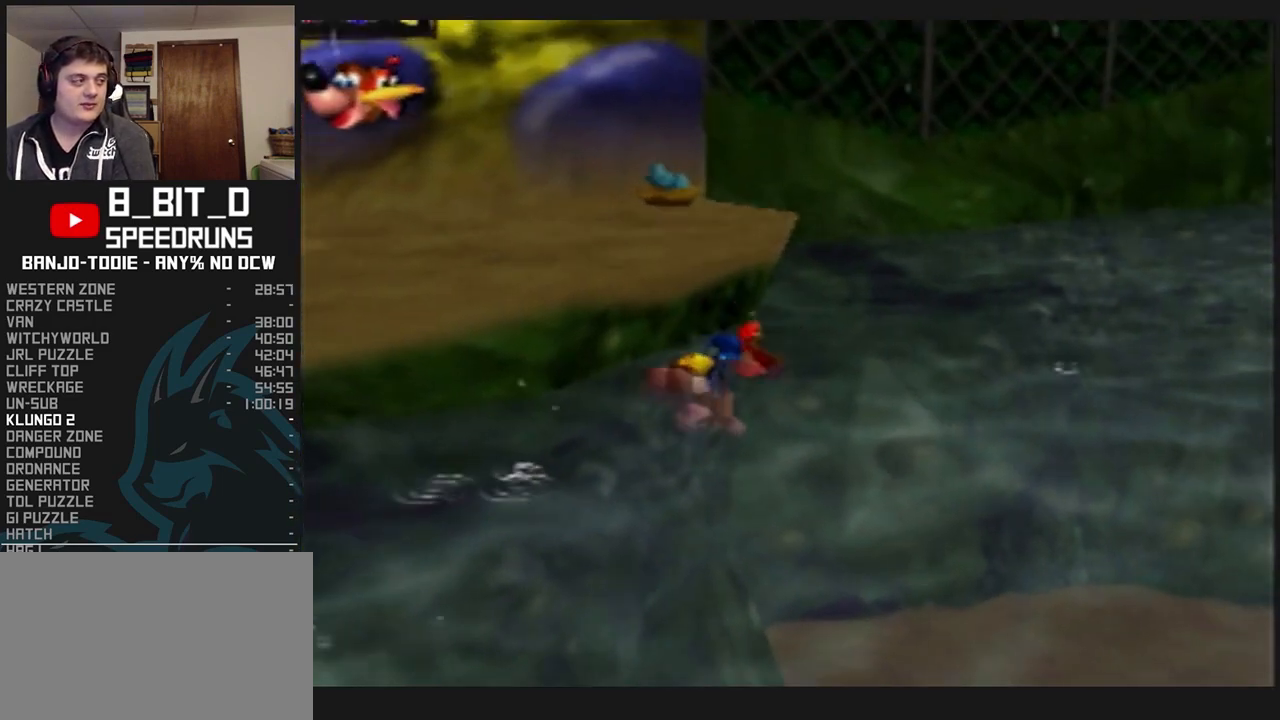
{"buttons": ["A", "B", "L1"], "left_stick": "up", "events": [[33, "left_stick", "up"], [233, "C_UP", "down"], [367, "C_UP", "up"], [400, "C_UP", "down"], [500, "C_UP", "up"]]}
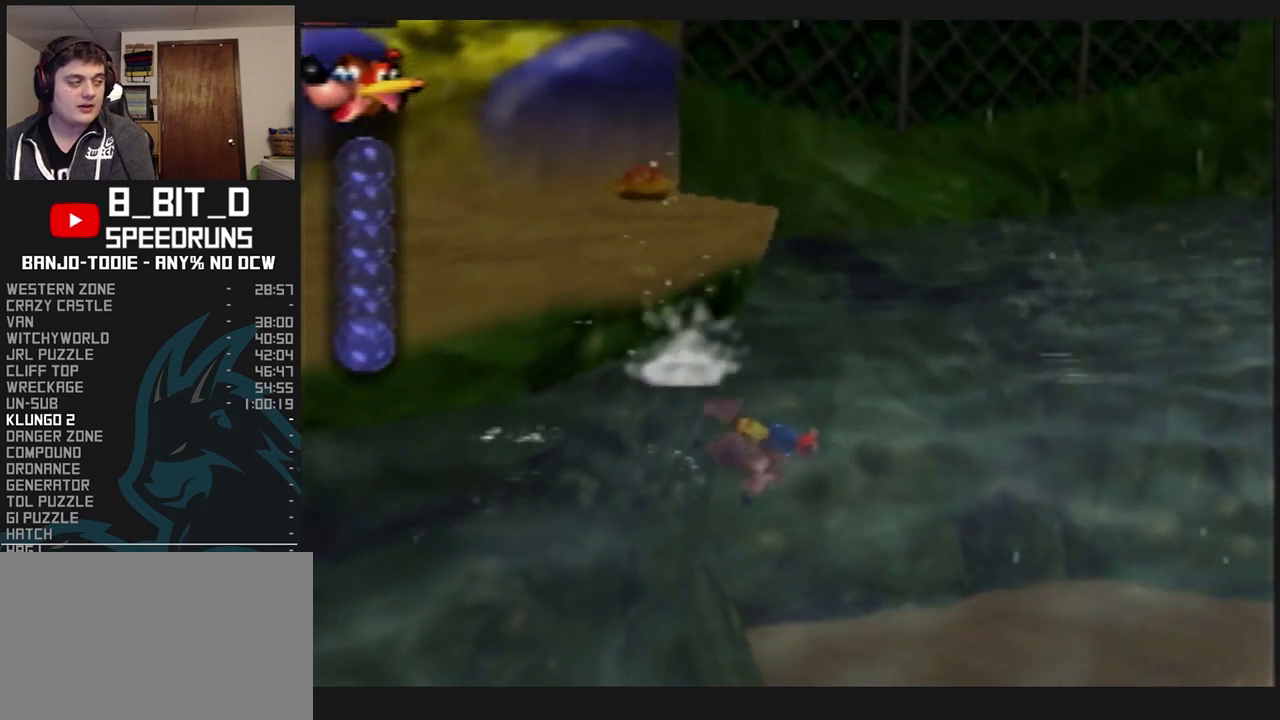
{"buttons": ["A", "B", "L1"], "left_stick": "up", "events": [[33, "C_UP", "down"], [200, "C_UP", "up"], [333, "R1", "down"], [367, "R1", "up"]]}
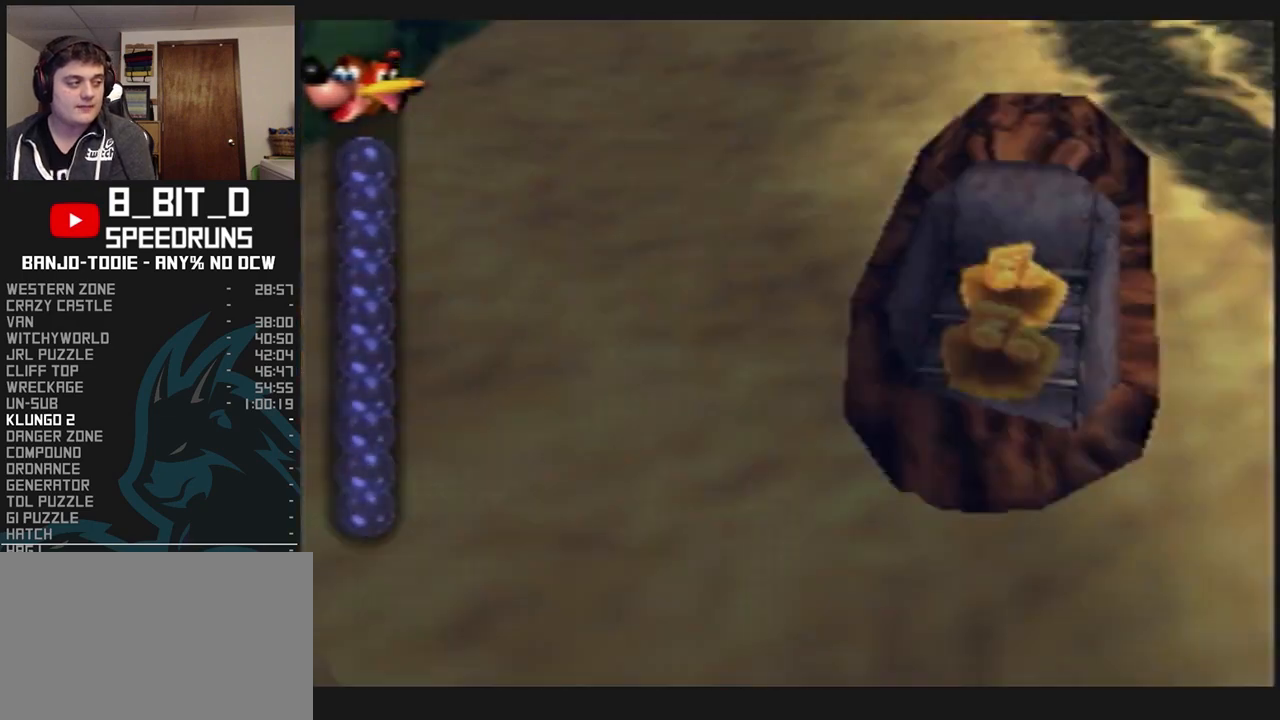
{"buttons": ["A", "B", "L1", "C_DOWN"], "left_stick": "center", "events": [[133, "left_stick", "center"], [500, "C_DOWN", "down"]]}